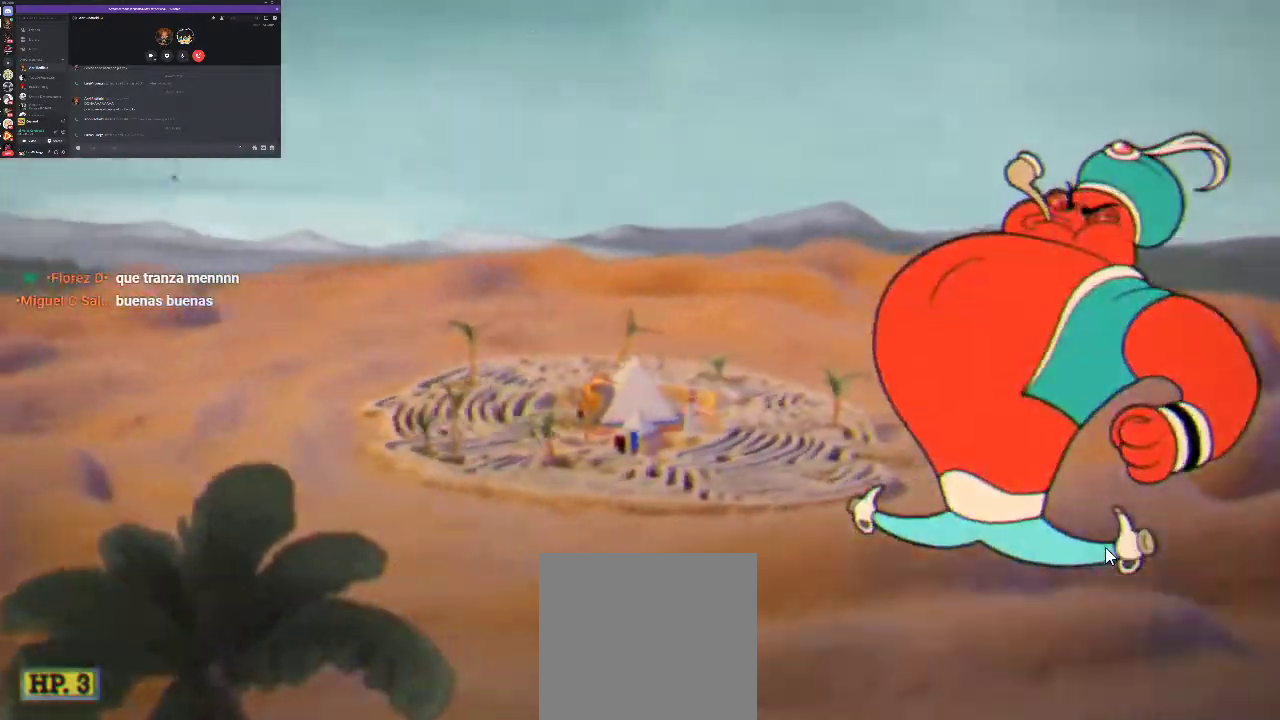
Gameplay with a controller (Xbox layout); each line is a JSON object with the inputs held at the frame after it. "events" lists button and stick changes between this image and that frame as [ms after this image, input, new state], when the widget could be followed in between. Not read: L3 R3.
{"buttons": ["R1"], "left_stick": "center", "right_stick": "center", "events": [[267, "R1", "down"]]}
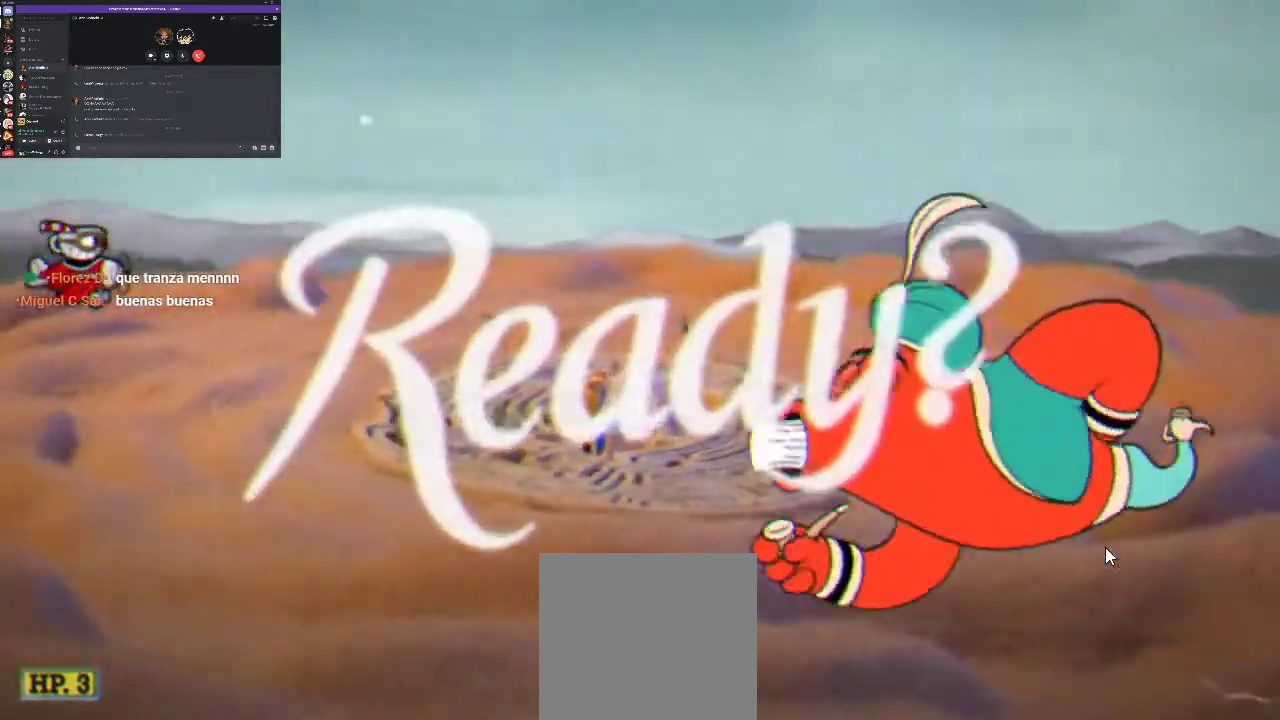
{"buttons": ["R1", "DPAD_DOWN", "DPAD_RIGHT"], "left_stick": "center", "right_stick": "center", "events": [[267, "DPAD_DOWN", "down"], [467, "DPAD_RIGHT", "down"]]}
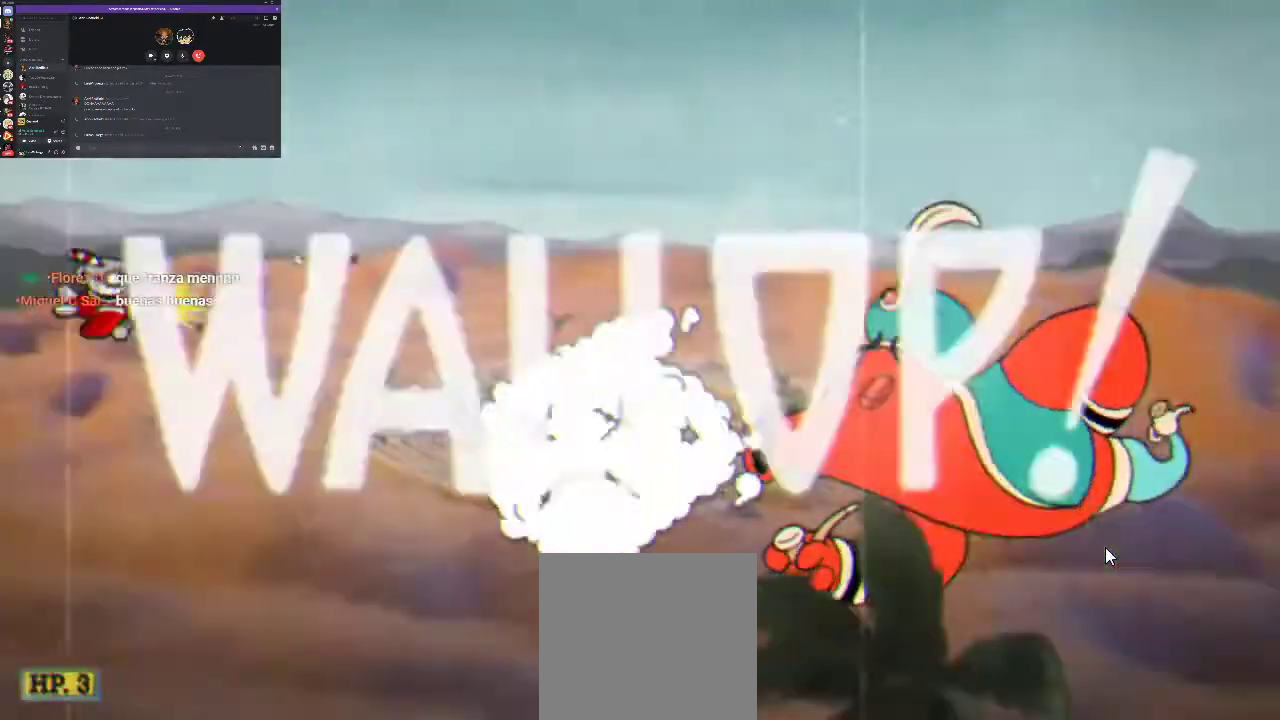
{"buttons": ["R1", "DPAD_DOWN", "DPAD_LEFT"], "left_stick": "center", "right_stick": "center", "events": [[100, "DPAD_DOWN", "up"], [300, "DPAD_DOWN", "down"], [367, "DPAD_RIGHT", "up"], [433, "DPAD_LEFT", "down"]]}
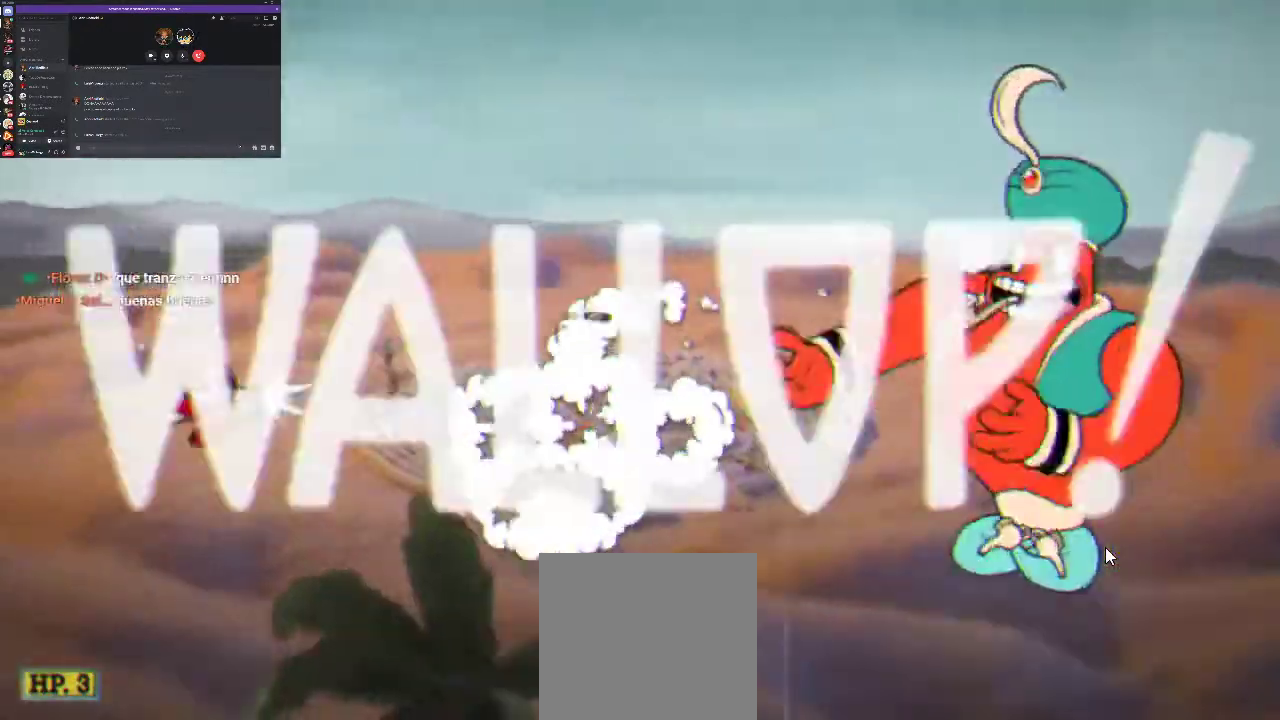
{"buttons": ["R1"], "left_stick": "center", "right_stick": "center", "events": [[233, "DPAD_DOWN", "up"], [400, "DPAD_DOWN", "down"], [467, "DPAD_LEFT", "up"], [500, "DPAD_DOWN", "up"]]}
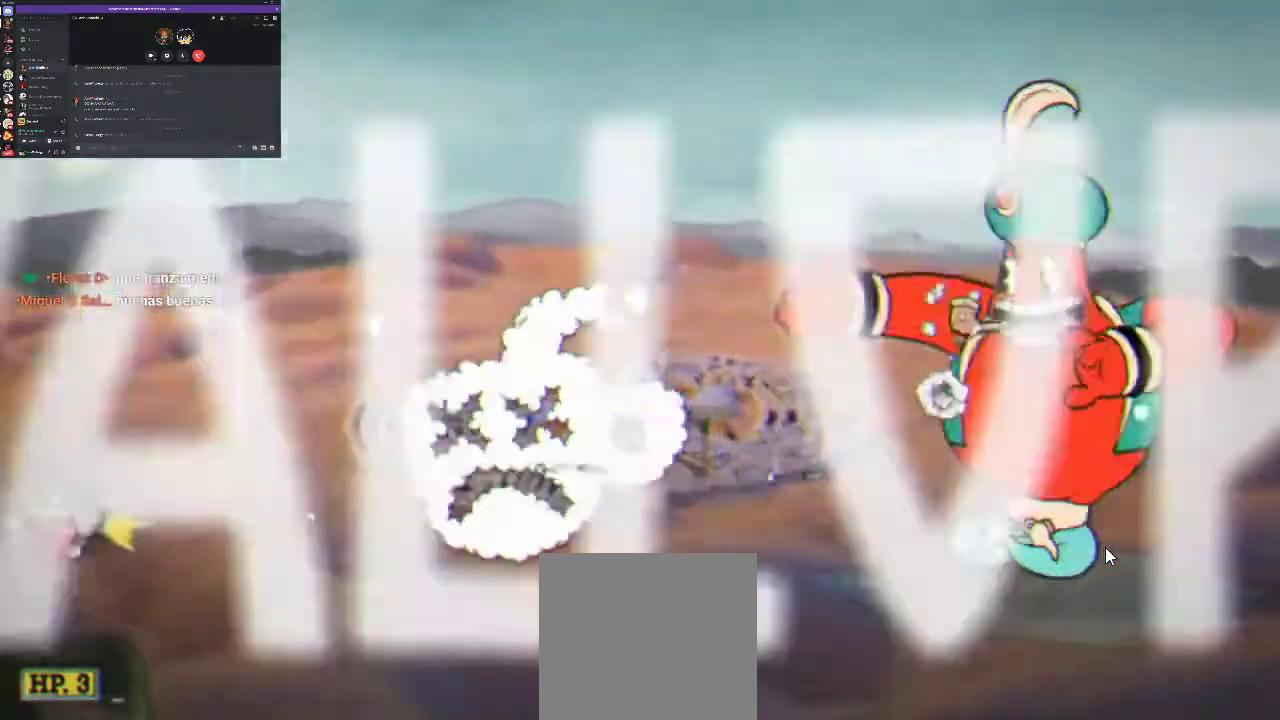
{"buttons": ["R1"], "left_stick": "center", "right_stick": "center", "events": [[133, "X", "down"], [167, "DPAD_DOWN", "down"], [200, "X", "up"], [267, "DPAD_DOWN", "up"], [267, "X", "down"], [333, "X", "up"]]}
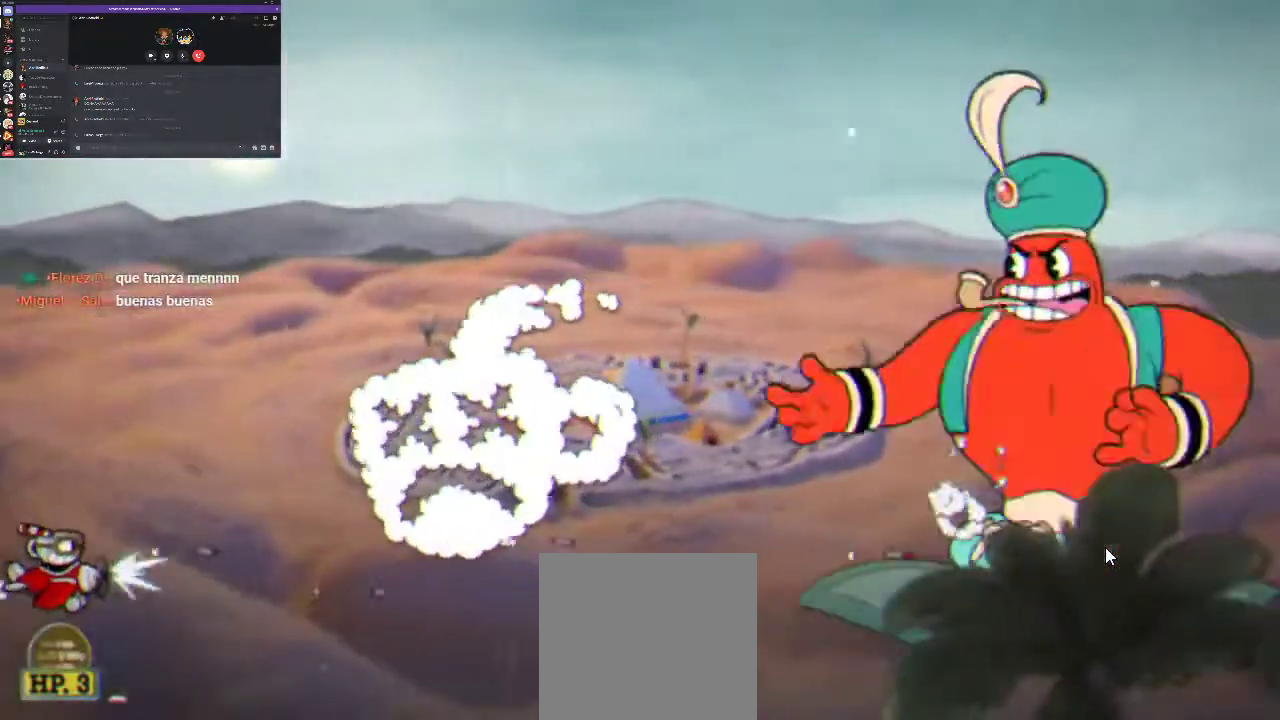
{"buttons": ["R1"], "left_stick": "center", "right_stick": "center", "events": [[167, "DPAD_UP", "down"], [233, "DPAD_UP", "up"], [233, "X", "down"], [300, "X", "up"], [367, "X", "down"], [433, "X", "up"]]}
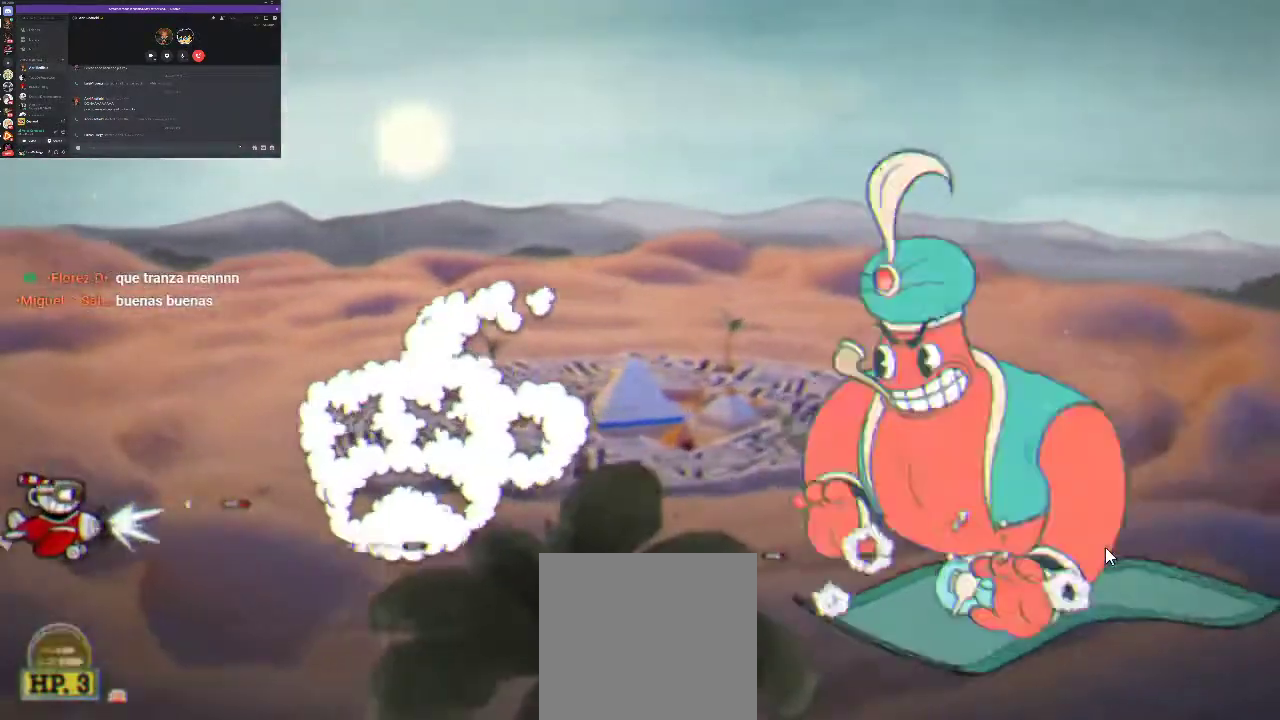
{"buttons": ["X", "R1"], "left_stick": "center", "right_stick": "center", "events": [[467, "X", "down"]]}
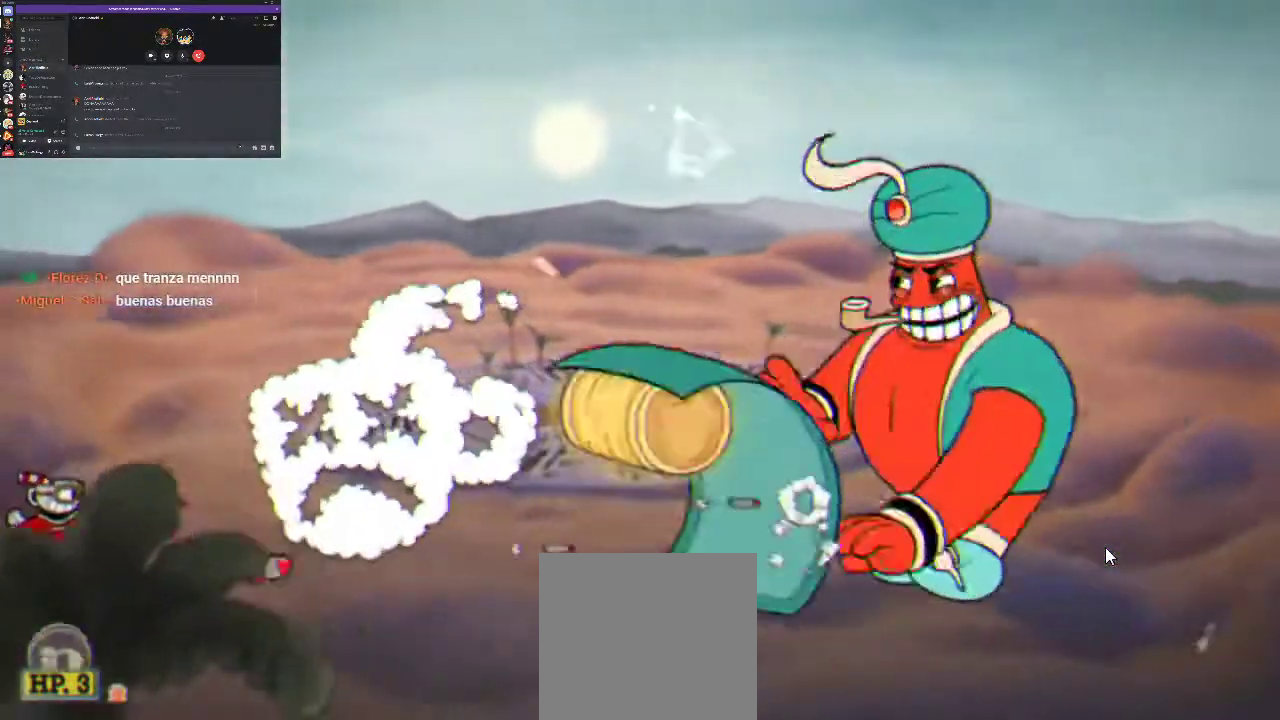
{"buttons": ["R1"], "left_stick": "center", "right_stick": "center", "events": [[33, "X", "up"], [433, "X", "down"], [500, "X", "up"]]}
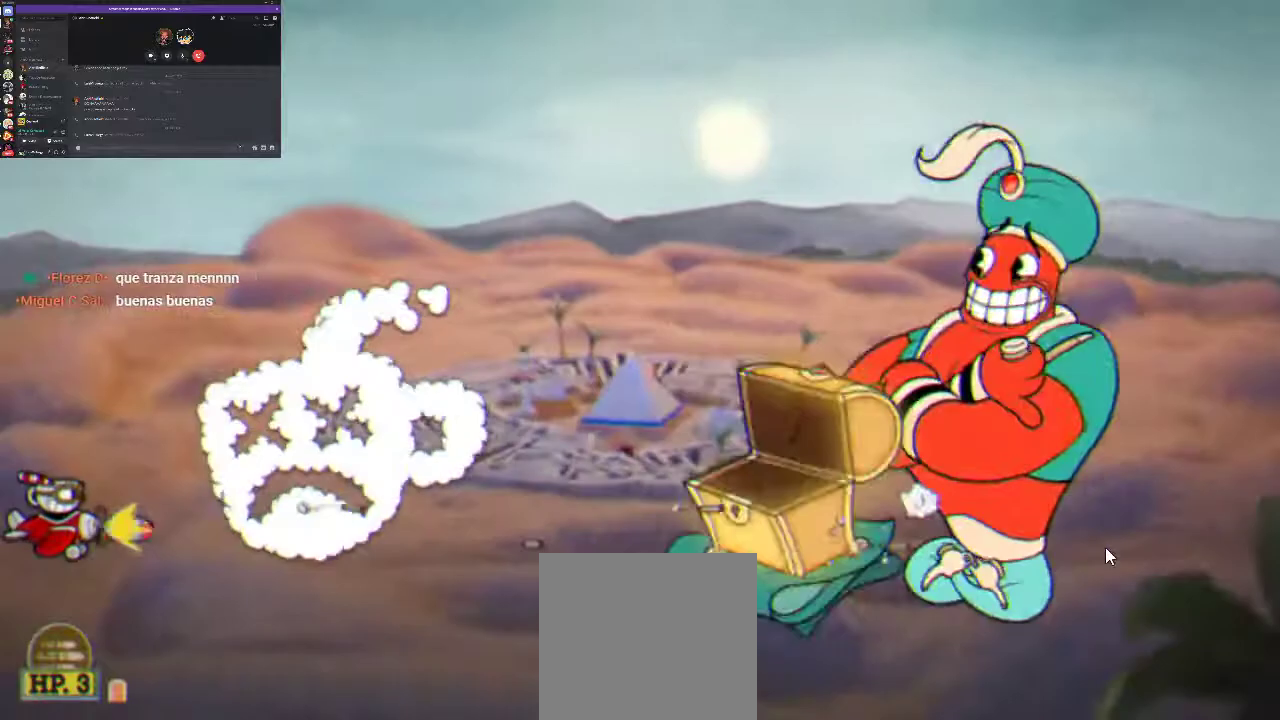
{"buttons": ["R1"], "left_stick": "center", "right_stick": "center", "events": [[100, "X", "down"], [167, "X", "up"]]}
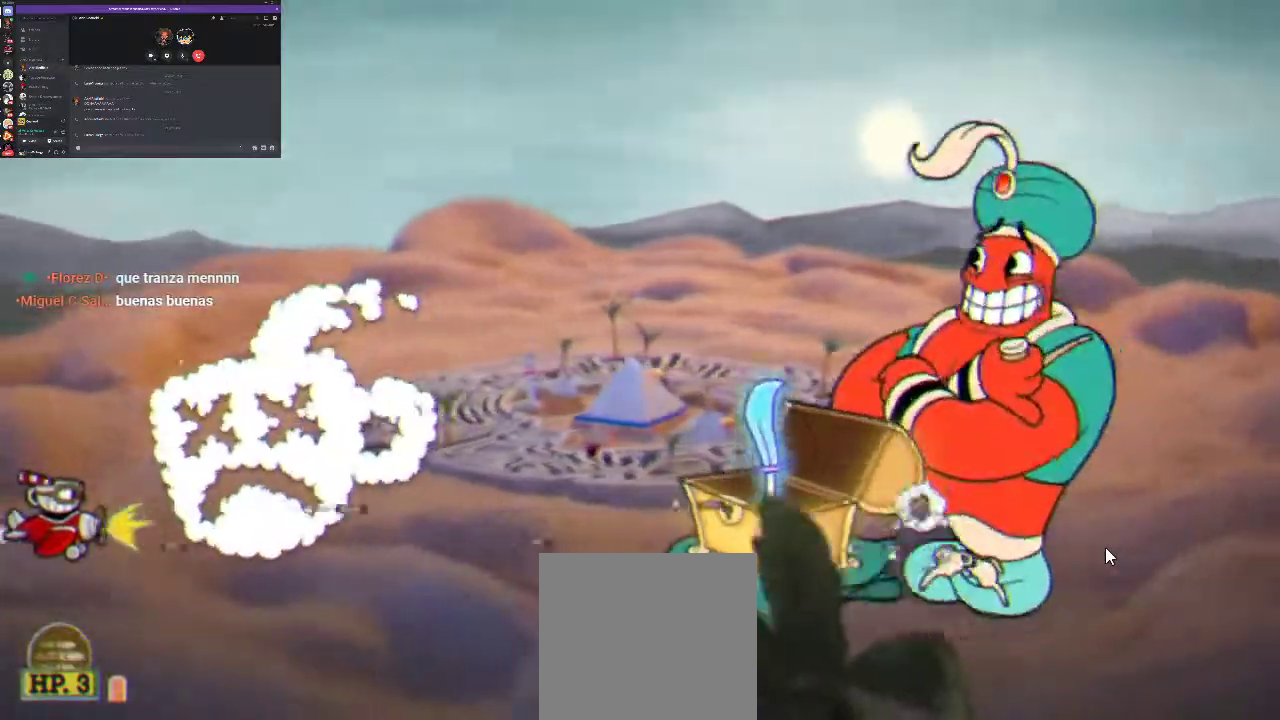
{"buttons": ["R1"], "left_stick": "center", "right_stick": "center", "events": [[33, "X", "down"], [100, "X", "up"], [167, "X", "down"], [267, "X", "up"]]}
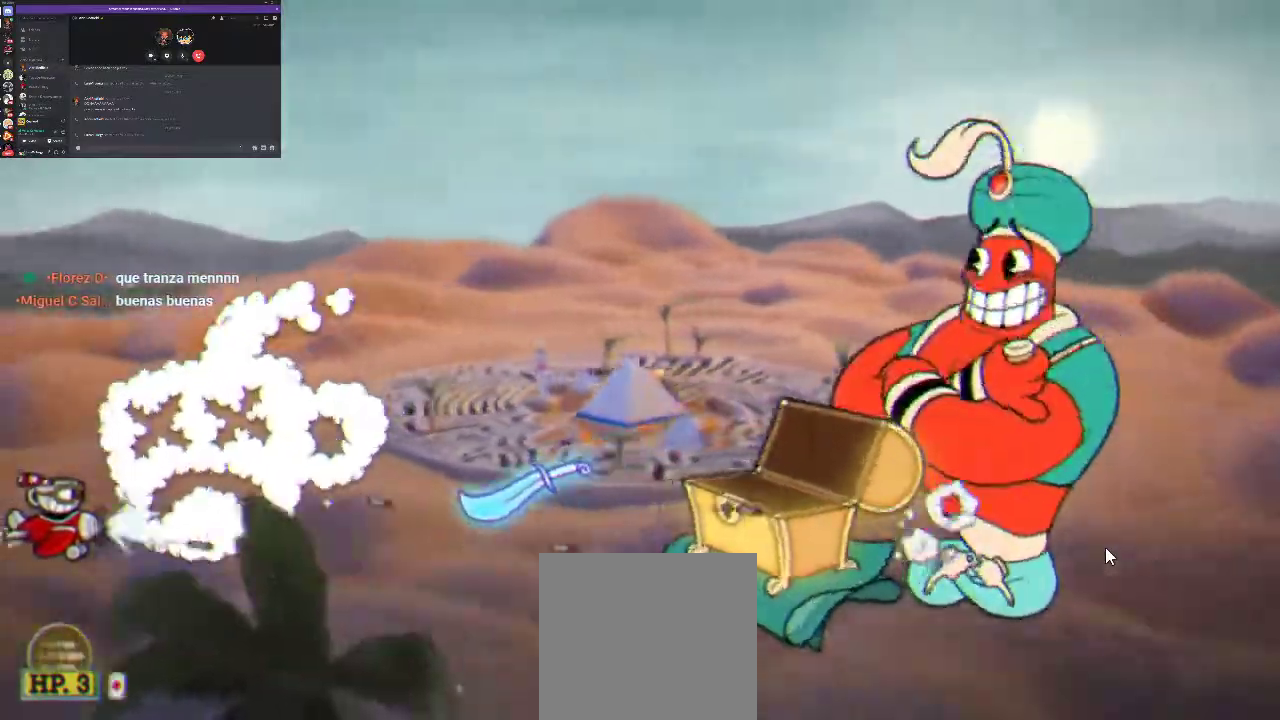
{"buttons": ["R1"], "left_stick": "center", "right_stick": "center", "events": [[233, "X", "down"], [333, "X", "up"]]}
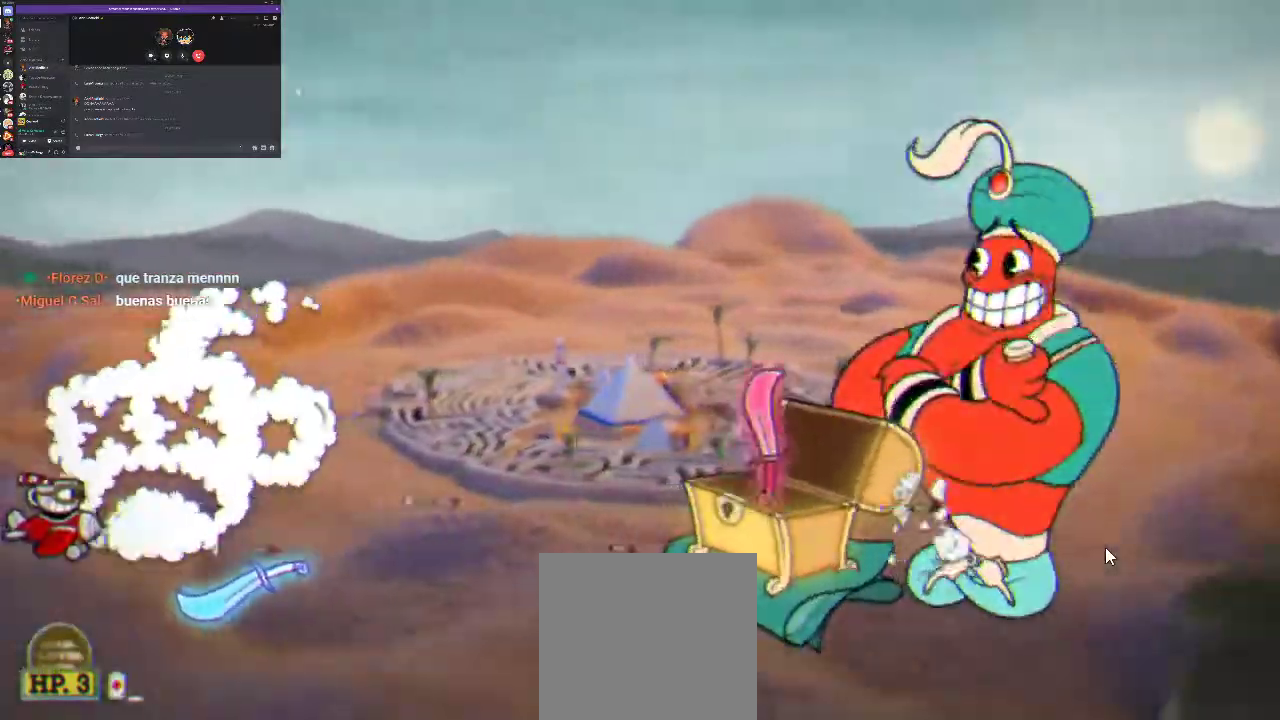
{"buttons": ["R1", "DPAD_RIGHT"], "left_stick": "center", "right_stick": "center", "events": [[267, "X", "down"], [333, "X", "up"], [400, "DPAD_RIGHT", "down"], [400, "X", "down"], [500, "X", "up"]]}
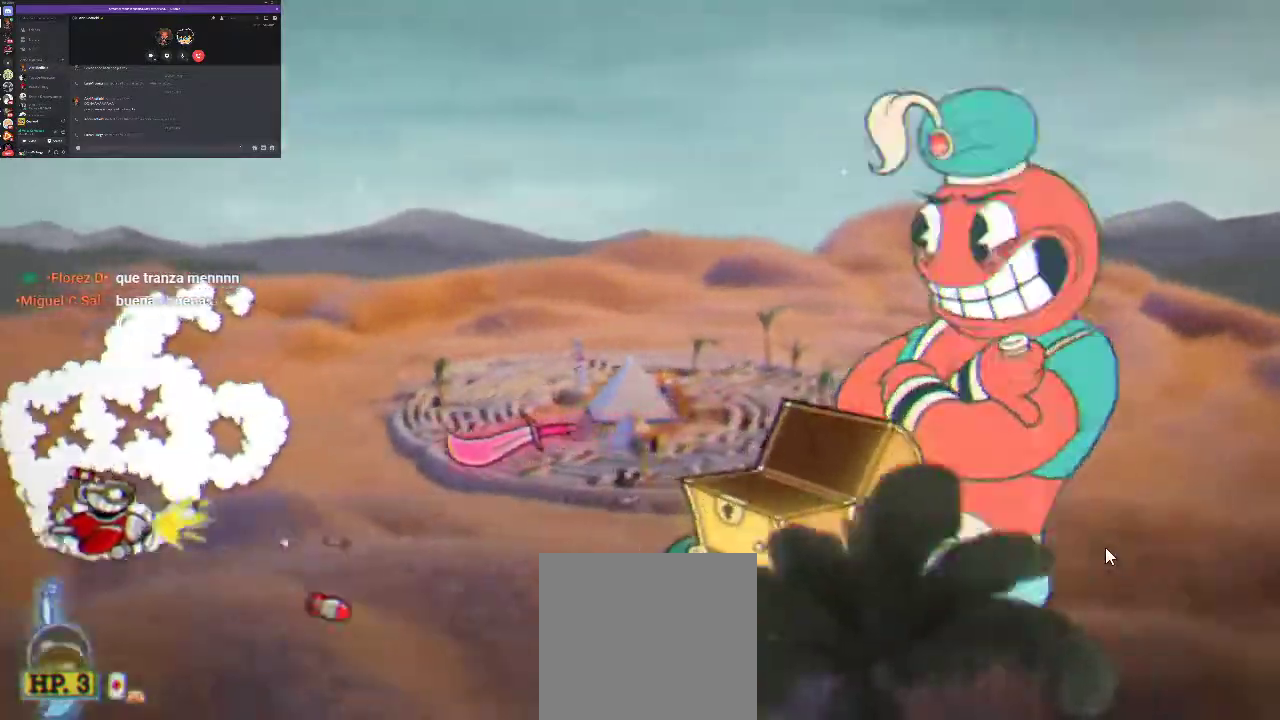
{"buttons": ["R1", "DPAD_UP", "DPAD_LEFT"], "left_stick": "center", "right_stick": "center", "events": [[200, "A", "down"], [333, "DPAD_RIGHT", "up"], [400, "DPAD_UP", "down"], [433, "A", "up"], [467, "DPAD_LEFT", "down"]]}
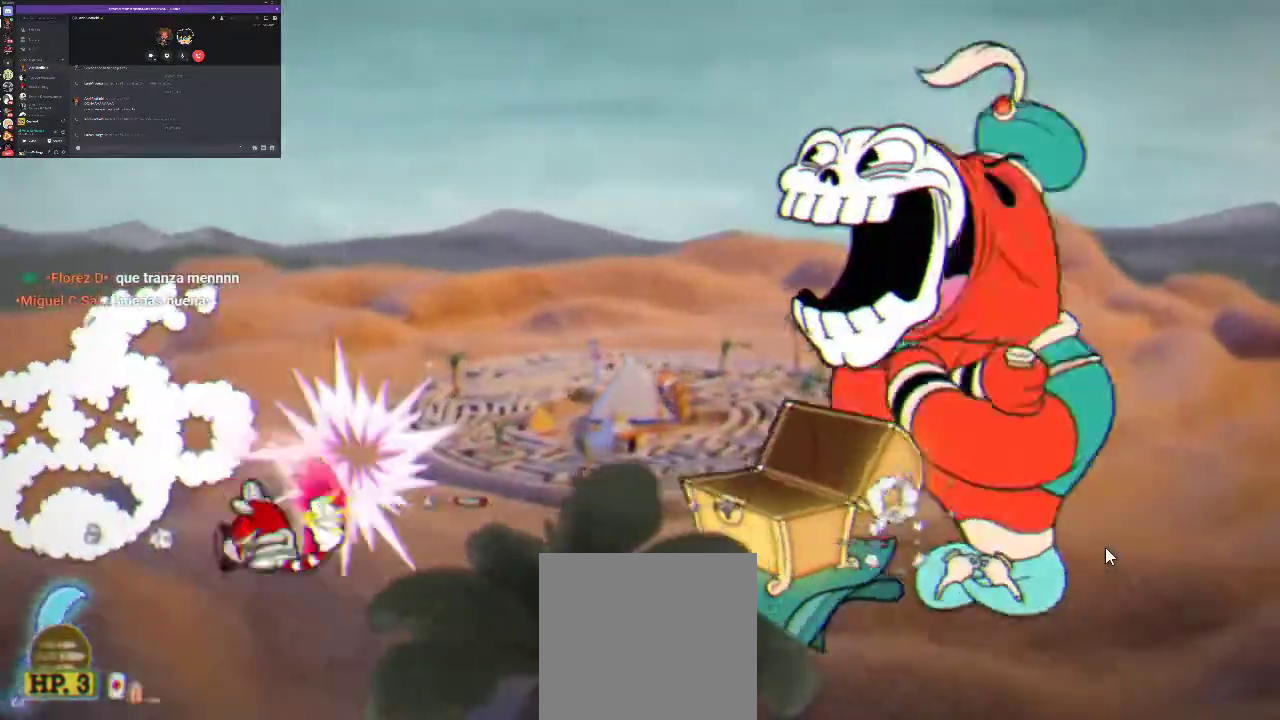
{"buttons": ["R1", "DPAD_DOWN"], "left_stick": "center", "right_stick": "center", "events": [[133, "DPAD_LEFT", "up"], [167, "DPAD_UP", "up"], [233, "DPAD_RIGHT", "down"], [233, "X", "down"], [300, "X", "up"], [367, "DPAD_DOWN", "down"], [400, "X", "down"], [467, "X", "up"], [500, "DPAD_RIGHT", "up"]]}
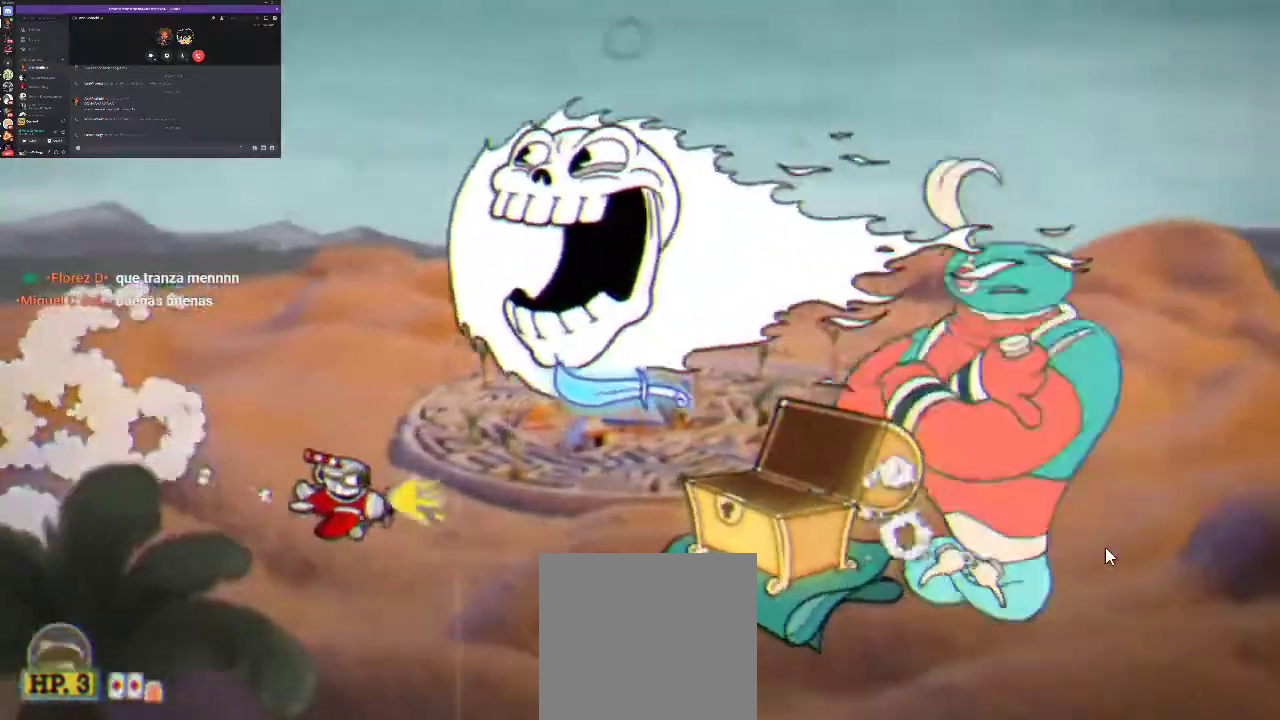
{"buttons": ["R1", "DPAD_UP", "DPAD_RIGHT"], "left_stick": "center", "right_stick": "center", "events": [[200, "DPAD_DOWN", "up"], [200, "DPAD_RIGHT", "down"], [433, "DPAD_UP", "down"]]}
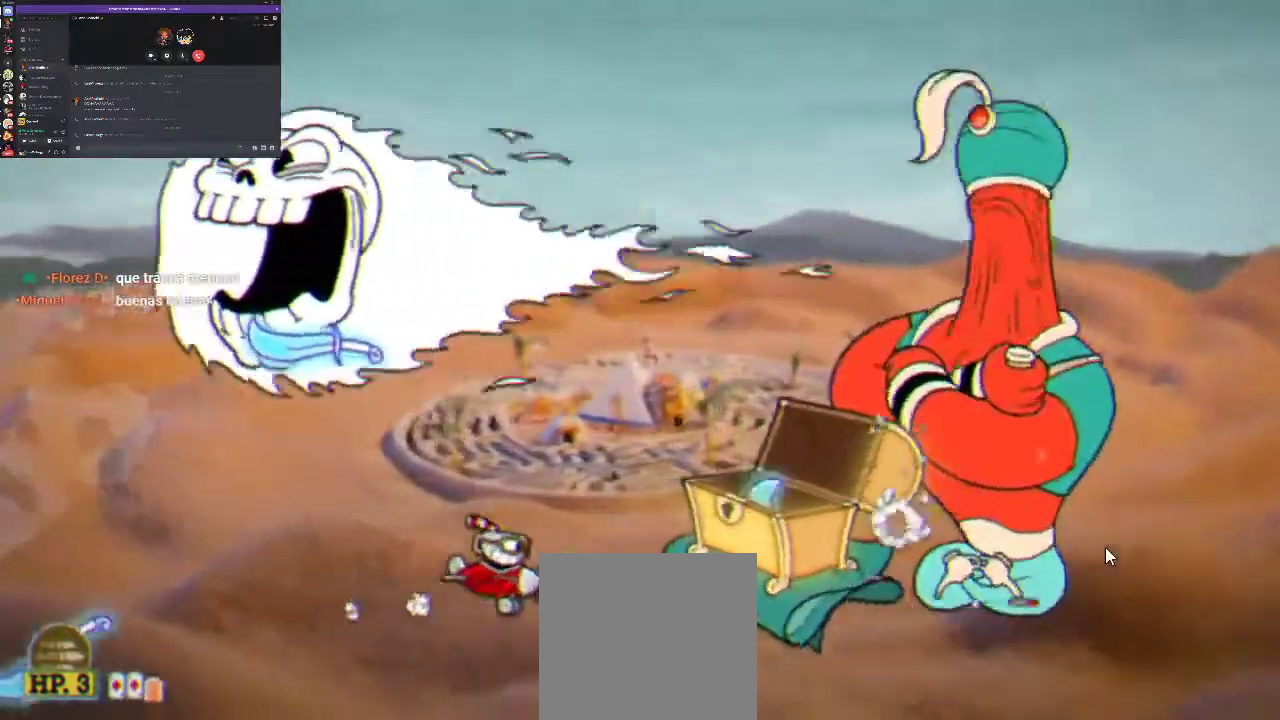
{"buttons": ["R1", "DPAD_UP", "DPAD_LEFT"], "left_stick": "center", "right_stick": "center", "events": [[67, "DPAD_RIGHT", "up"], [433, "DPAD_LEFT", "down"]]}
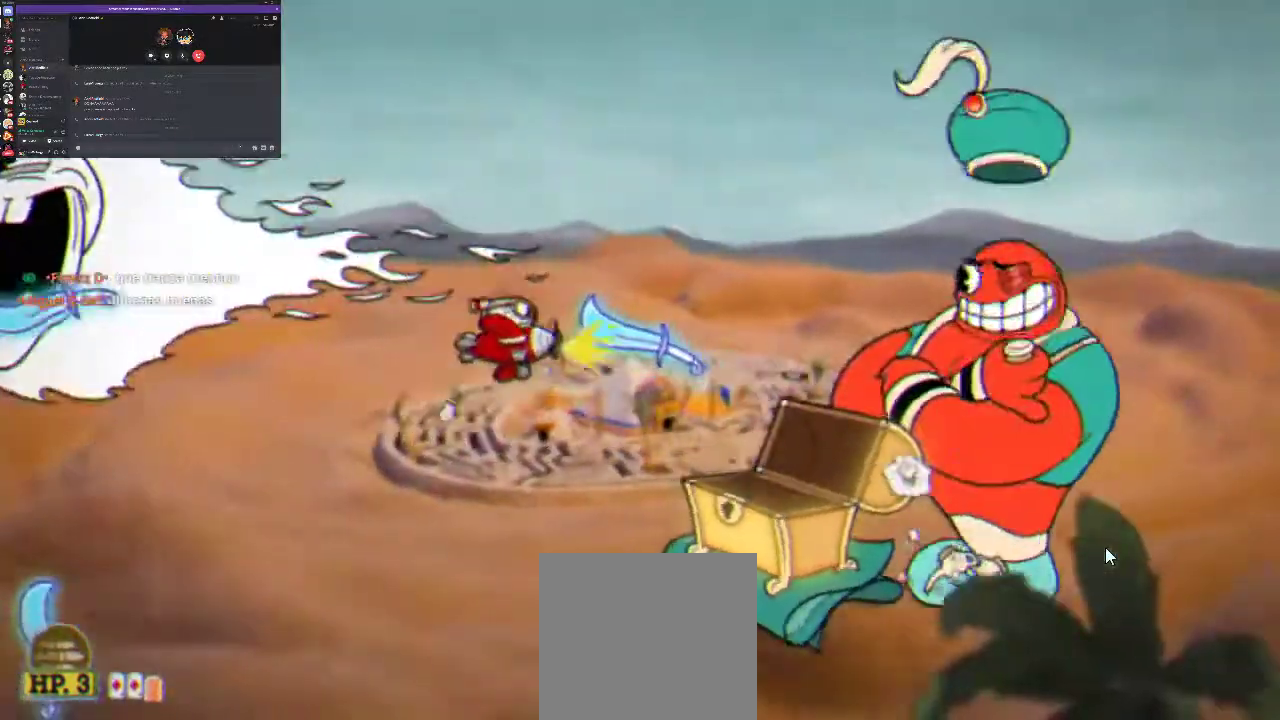
{"buttons": ["R1", "DPAD_DOWN"], "left_stick": "center", "right_stick": "center", "events": [[233, "DPAD_UP", "up"], [267, "DPAD_DOWN", "down"], [400, "DPAD_LEFT", "up"]]}
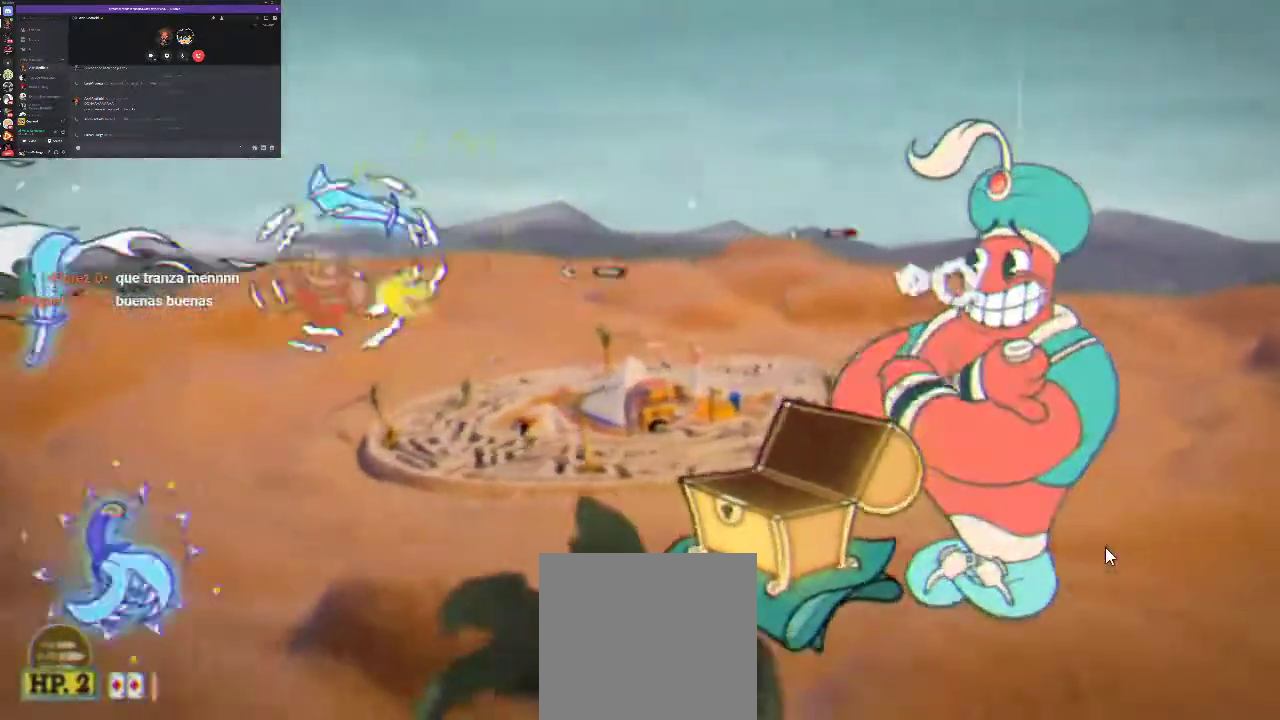
{"buttons": ["R1", "DPAD_UP", "DPAD_RIGHT"], "left_stick": "center", "right_stick": "center", "events": [[233, "DPAD_DOWN", "up"], [233, "DPAD_RIGHT", "down"], [267, "DPAD_UP", "down"]]}
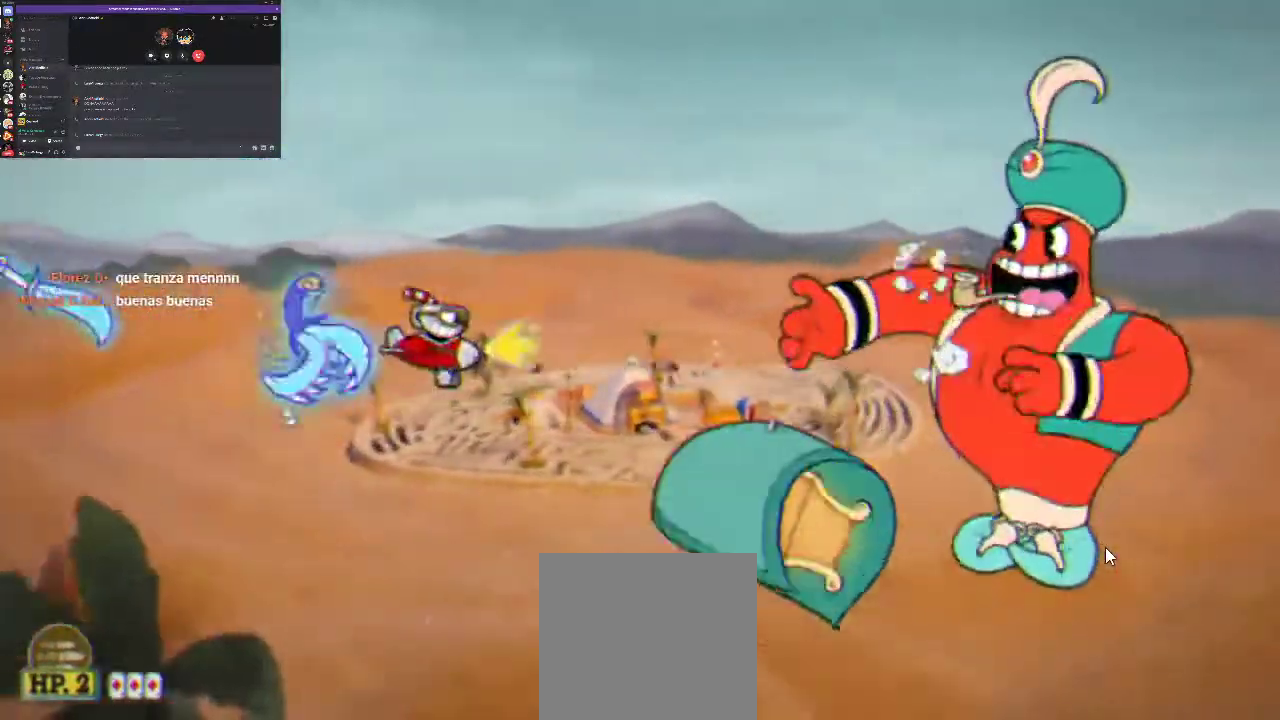
{"buttons": ["R1"], "left_stick": "center", "right_stick": "center", "events": [[133, "DPAD_UP", "up"], [433, "X", "down"], [500, "DPAD_RIGHT", "up"], [500, "X", "up"]]}
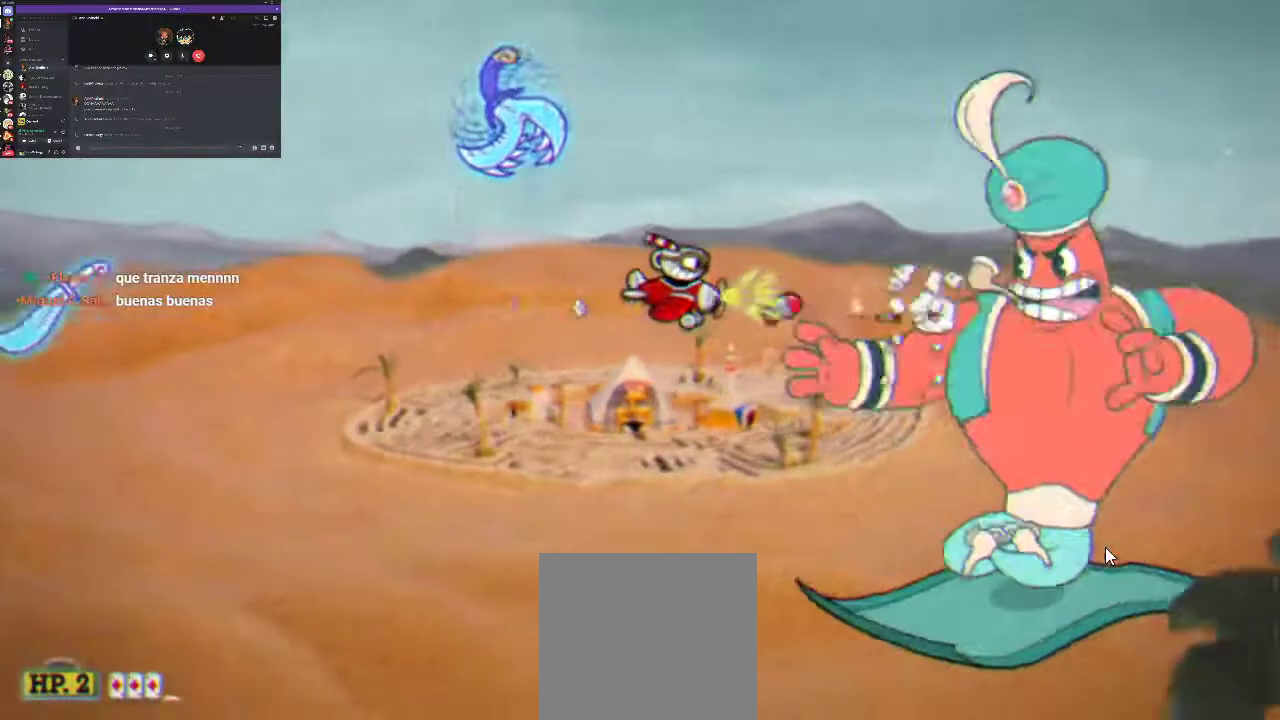
{"buttons": ["X", "R1"], "left_stick": "center", "right_stick": "center", "events": [[67, "X", "down"], [133, "X", "up"], [500, "X", "down"]]}
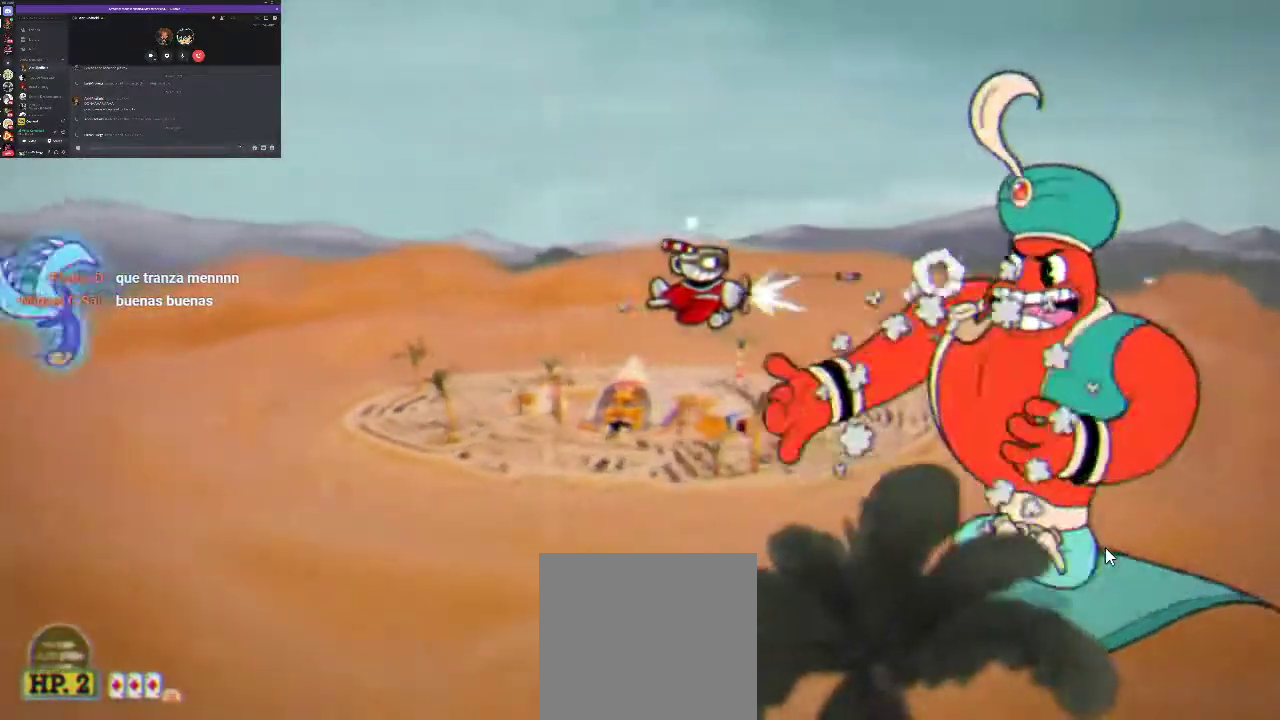
{"buttons": ["R1"], "left_stick": "center", "right_stick": "center", "events": [[67, "X", "up"], [167, "X", "down"], [233, "X", "up"]]}
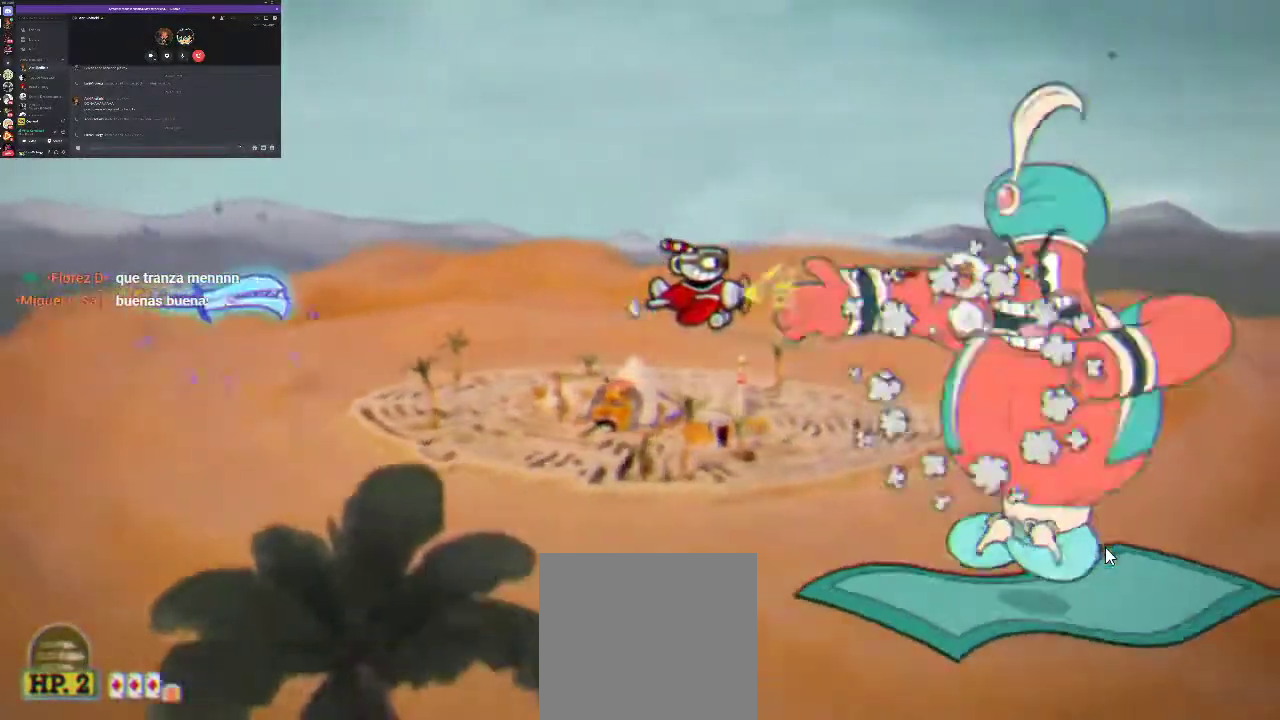
{"buttons": ["R1"], "left_stick": "center", "right_stick": "center", "events": [[100, "DPAD_DOWN", "down"], [100, "X", "down"], [167, "X", "up"], [200, "DPAD_DOWN", "up"], [233, "X", "down"], [267, "DPAD_DOWN", "down"], [367, "X", "up"], [400, "DPAD_DOWN", "up"]]}
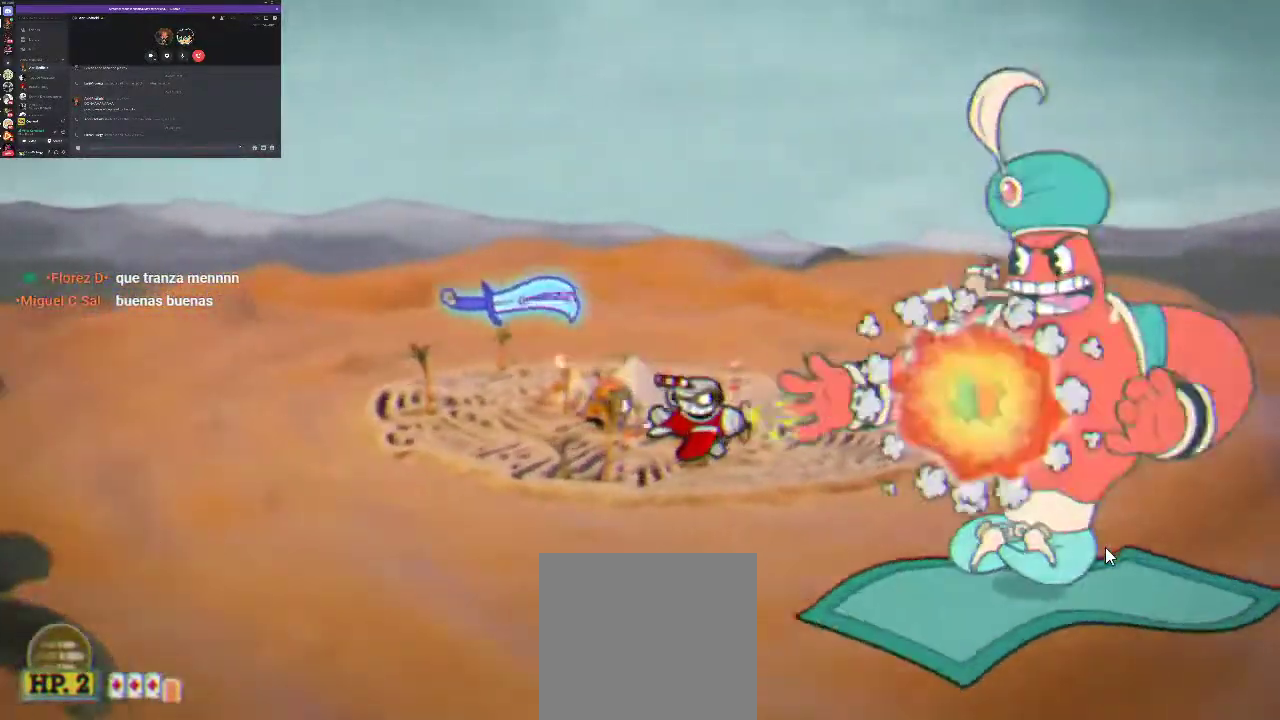
{"buttons": ["R1"], "left_stick": "center", "right_stick": "center", "events": [[333, "X", "down"], [433, "X", "up"]]}
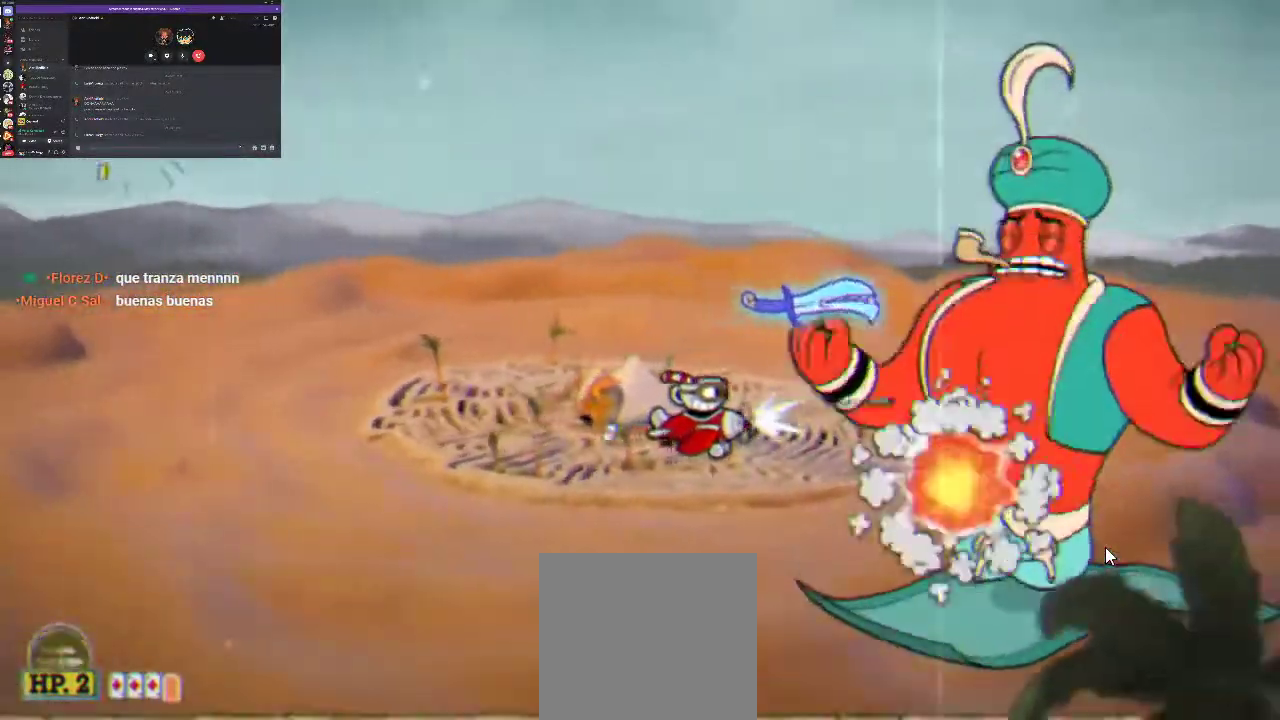
{"buttons": ["X", "R1"], "left_stick": "center", "right_stick": "center", "events": [[133, "DPAD_UP", "down"], [333, "X", "down"], [400, "X", "up"], [433, "DPAD_UP", "up"], [467, "X", "down"]]}
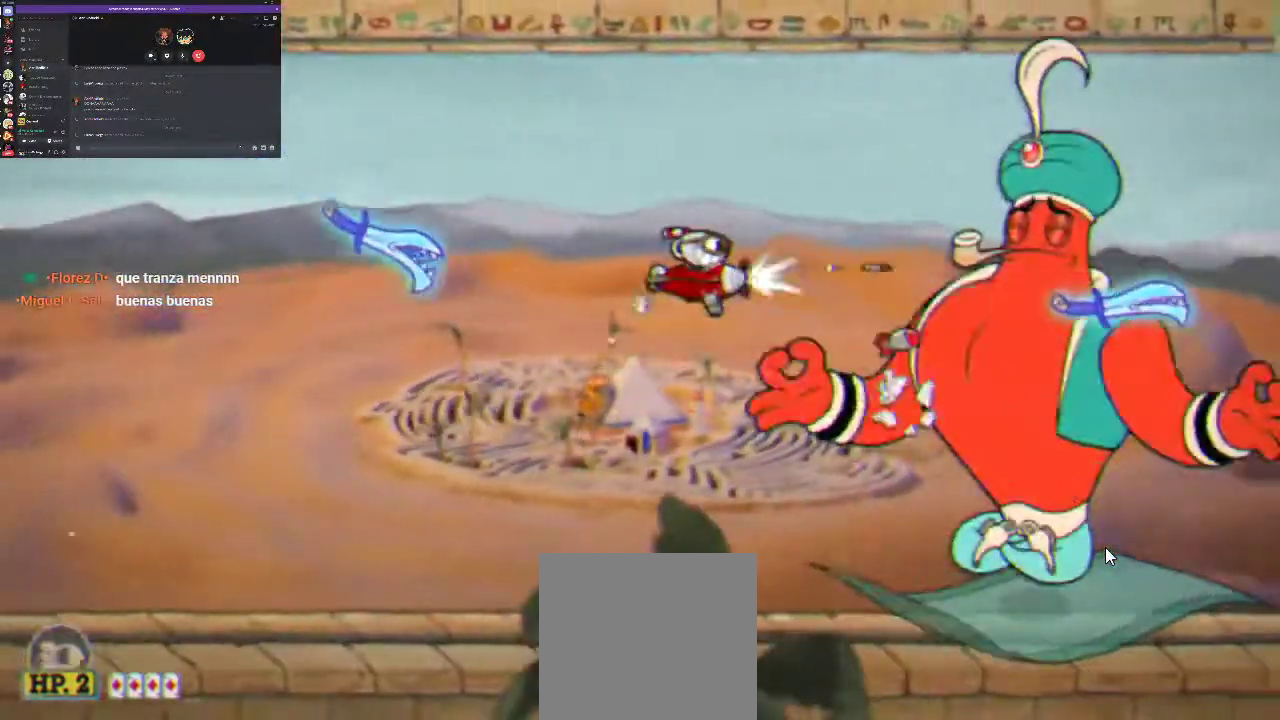
{"buttons": ["R1", "DPAD_DOWN", "DPAD_LEFT"], "left_stick": "center", "right_stick": "center", "events": [[67, "DPAD_UP", "down"], [67, "X", "up"], [300, "DPAD_LEFT", "down"], [300, "DPAD_UP", "up"], [500, "DPAD_DOWN", "down"]]}
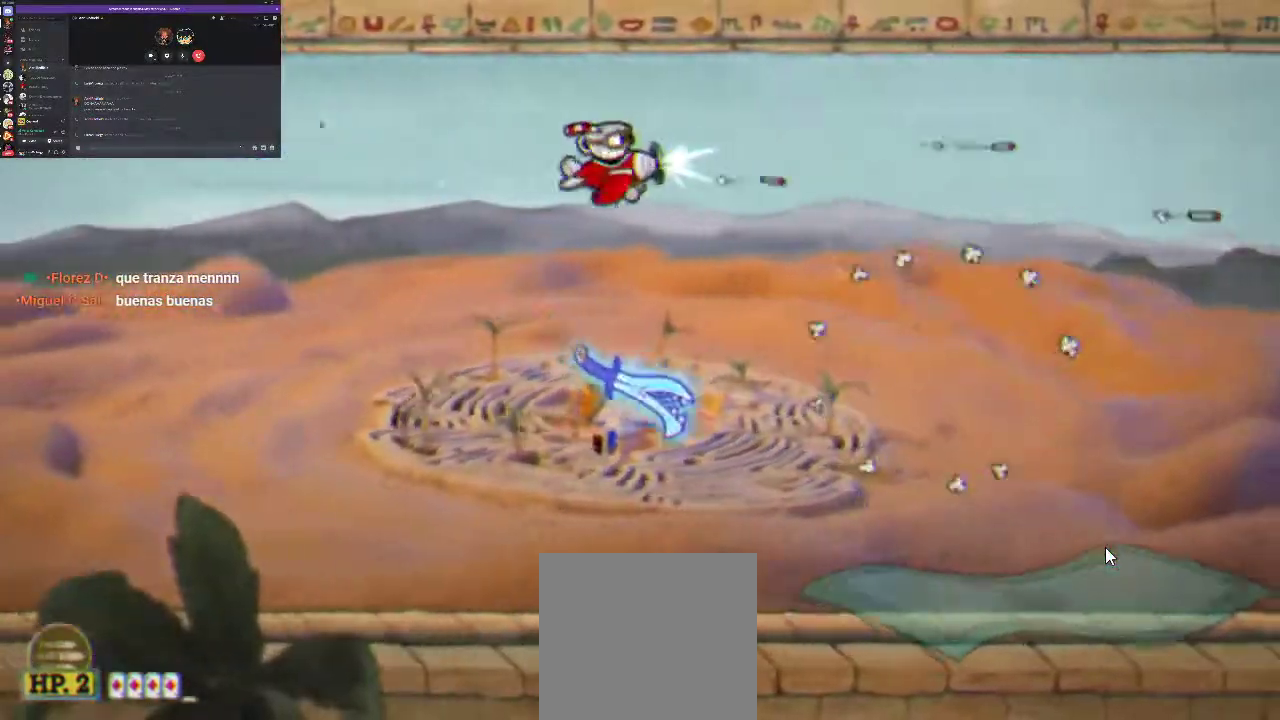
{"buttons": ["R1", "DPAD_DOWN", "DPAD_LEFT"], "left_stick": "center", "right_stick": "center", "events": [[267, "X", "down"], [367, "X", "up"]]}
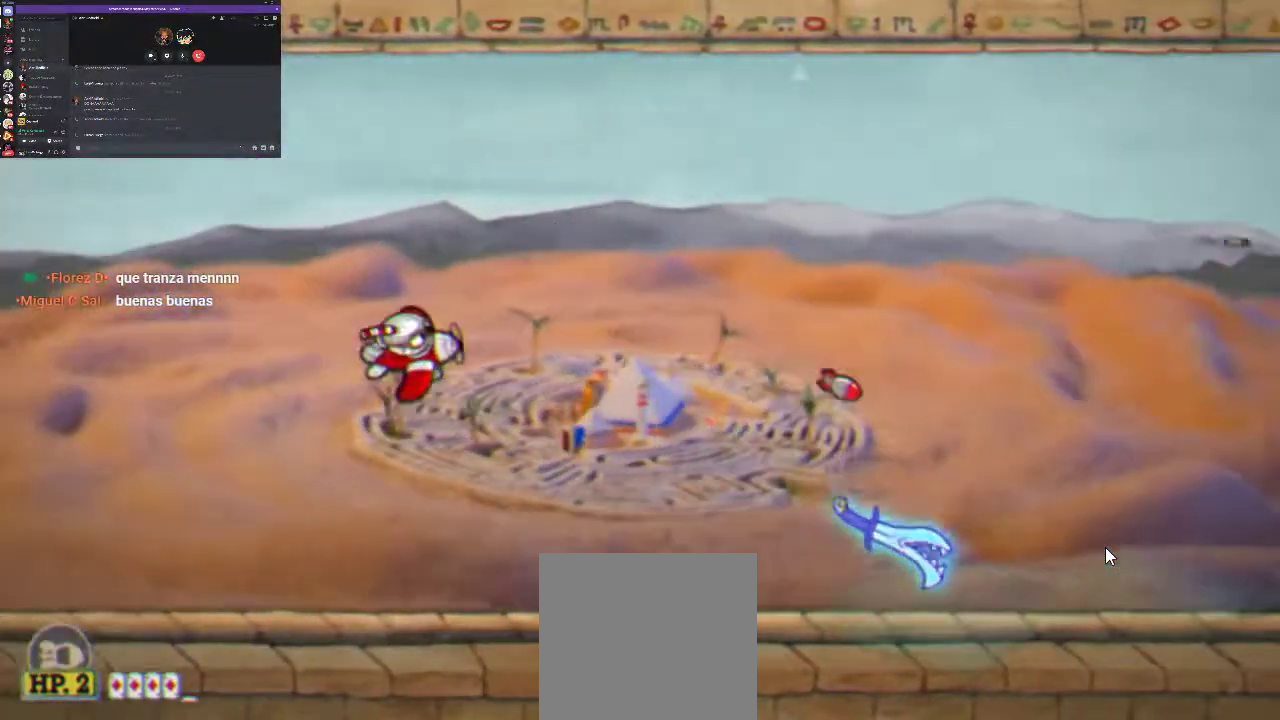
{"buttons": ["R1", "DPAD_DOWN", "DPAD_LEFT"], "left_stick": "center", "right_stick": "center", "events": []}
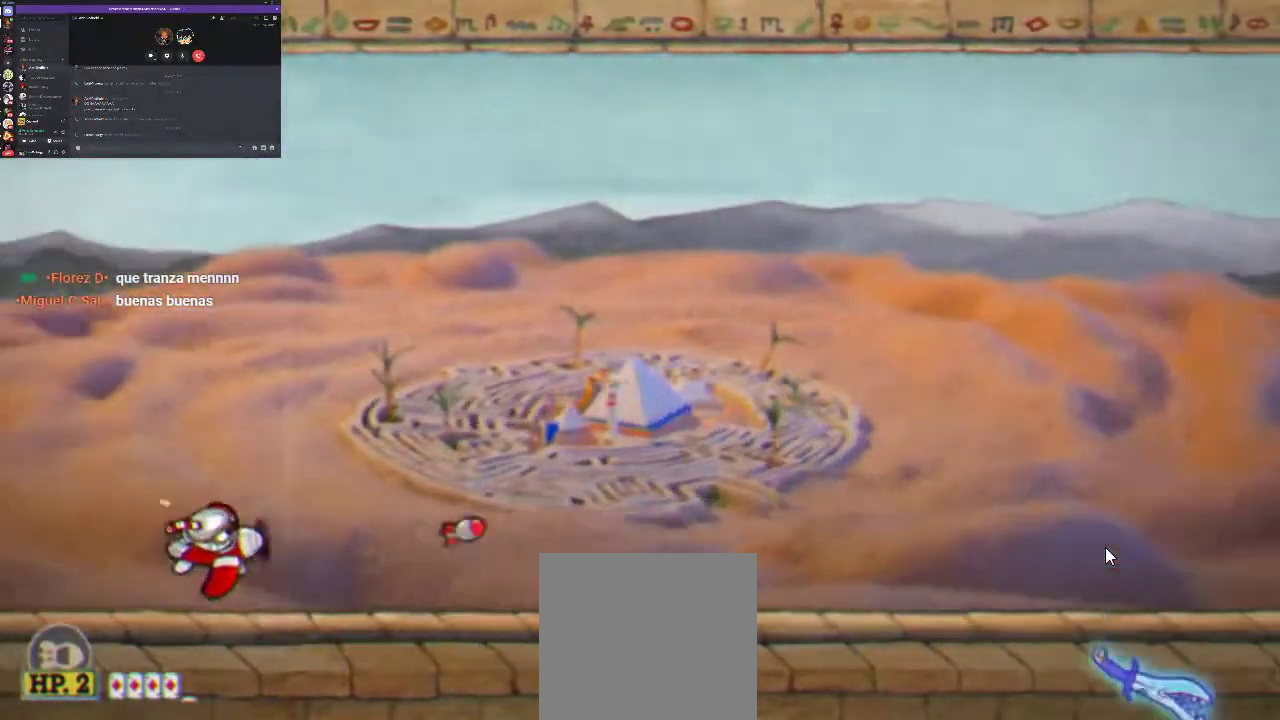
{"buttons": ["R1", "DPAD_LEFT"], "left_stick": "center", "right_stick": "center", "events": [[433, "DPAD_DOWN", "up"]]}
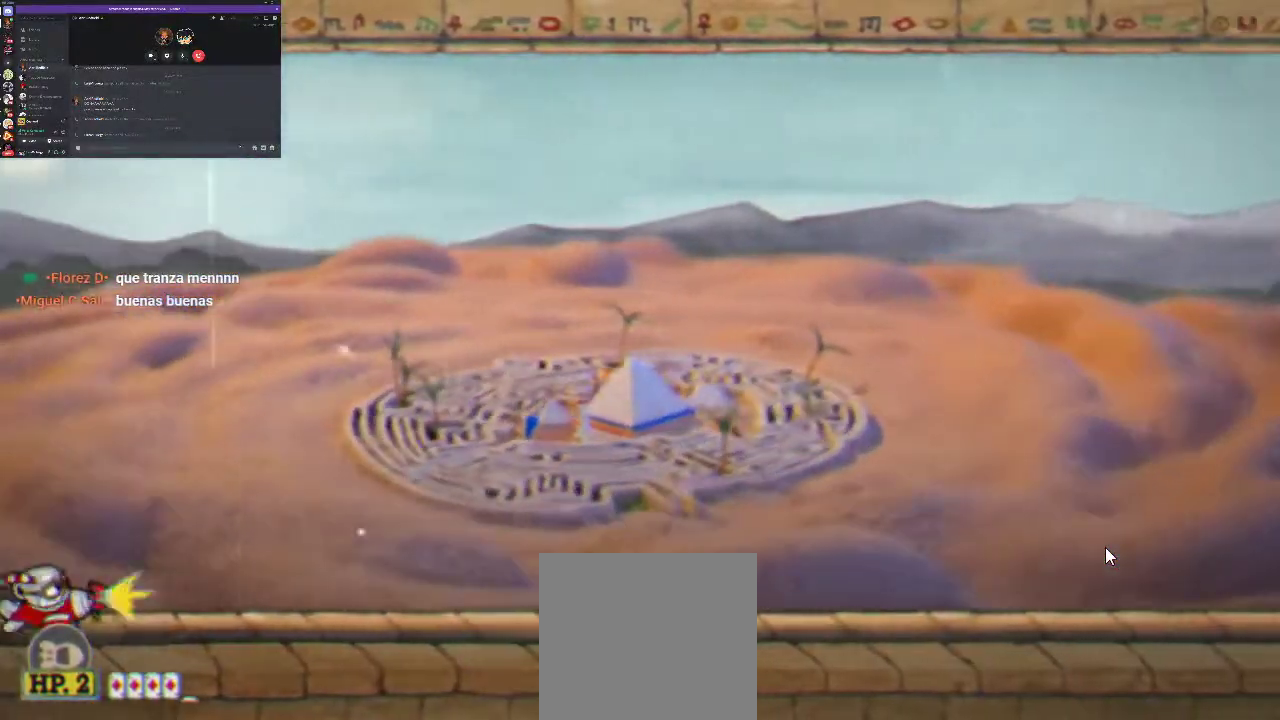
{"buttons": ["R1"], "left_stick": "center", "right_stick": "center", "events": [[67, "DPAD_LEFT", "up"]]}
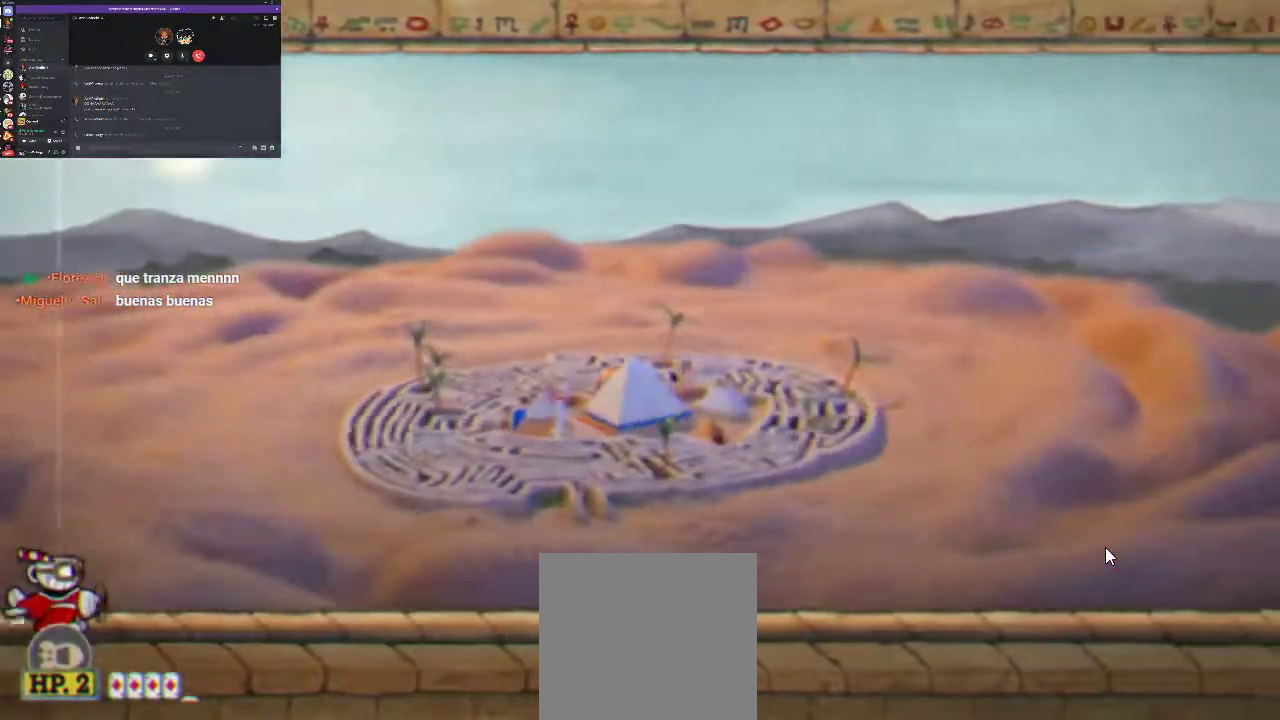
{"buttons": ["R1"], "left_stick": "center", "right_stick": "center", "events": []}
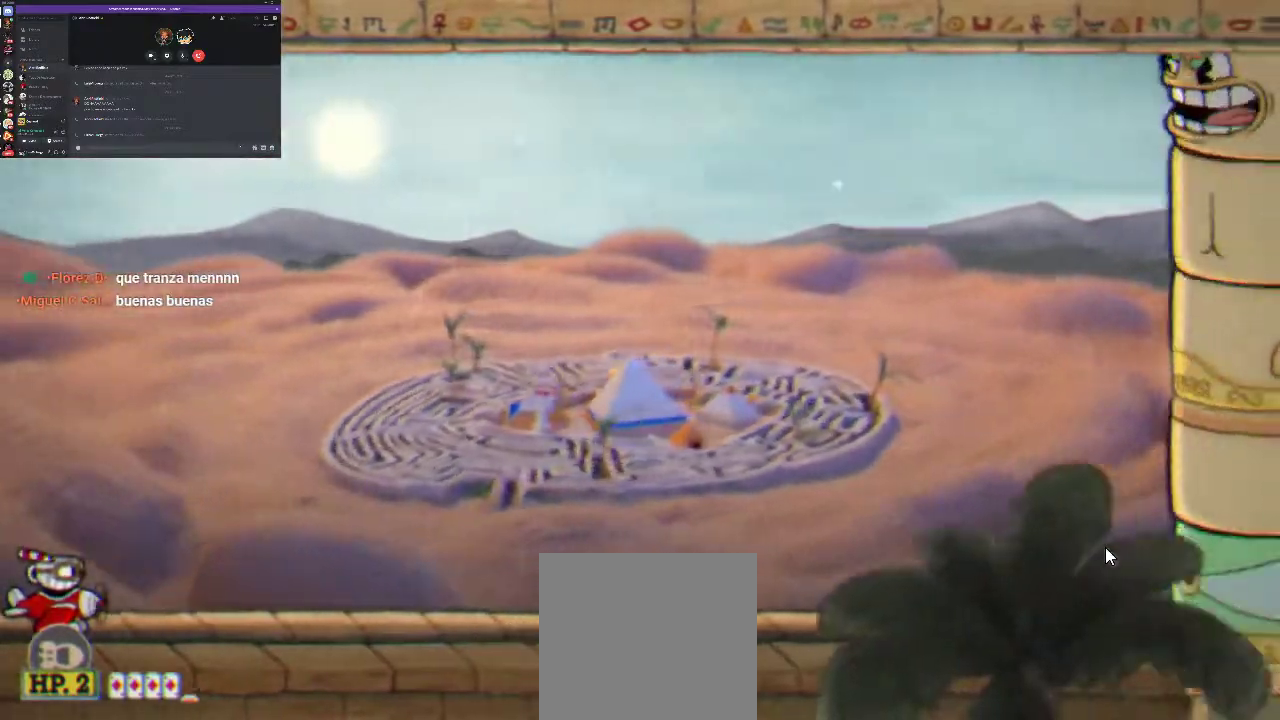
{"buttons": ["R1"], "left_stick": "center", "right_stick": "center", "events": []}